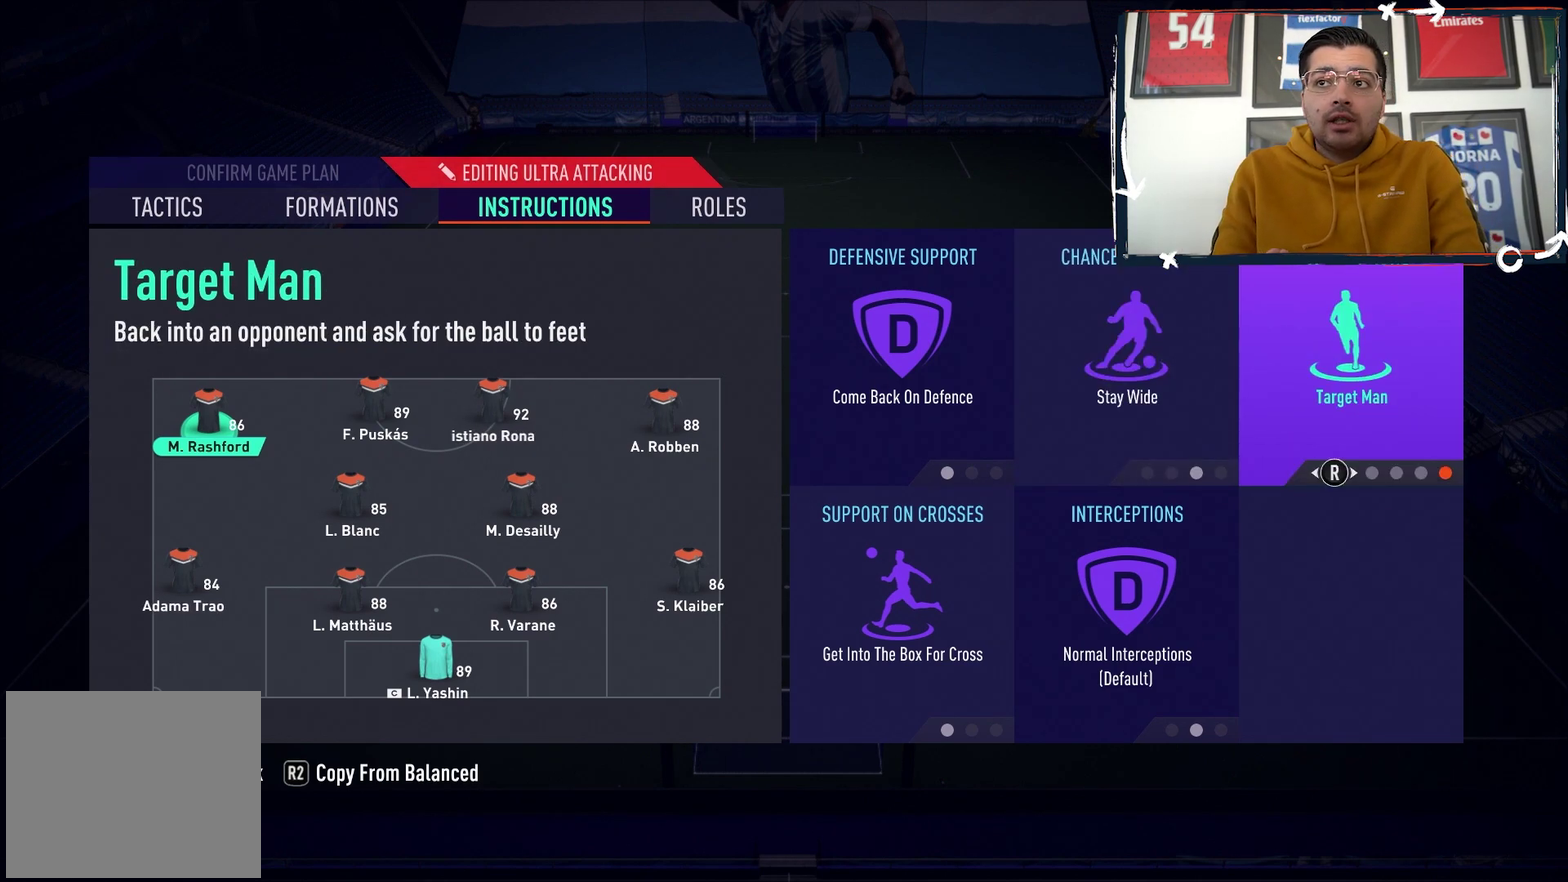
Gameplay with a controller (PlayStation layout); each line is a JSON object with the inputs held at the frame after it (dt_ms = milliseconds from this image to that frame). "events" lists button and stick changes between this image and that frame as [ms after this image, input, new state], when the widget could be followed in between. Not read: L3 R3 left_stick right_stick.
{"dt_ms": 500, "buttons": [], "events": []}
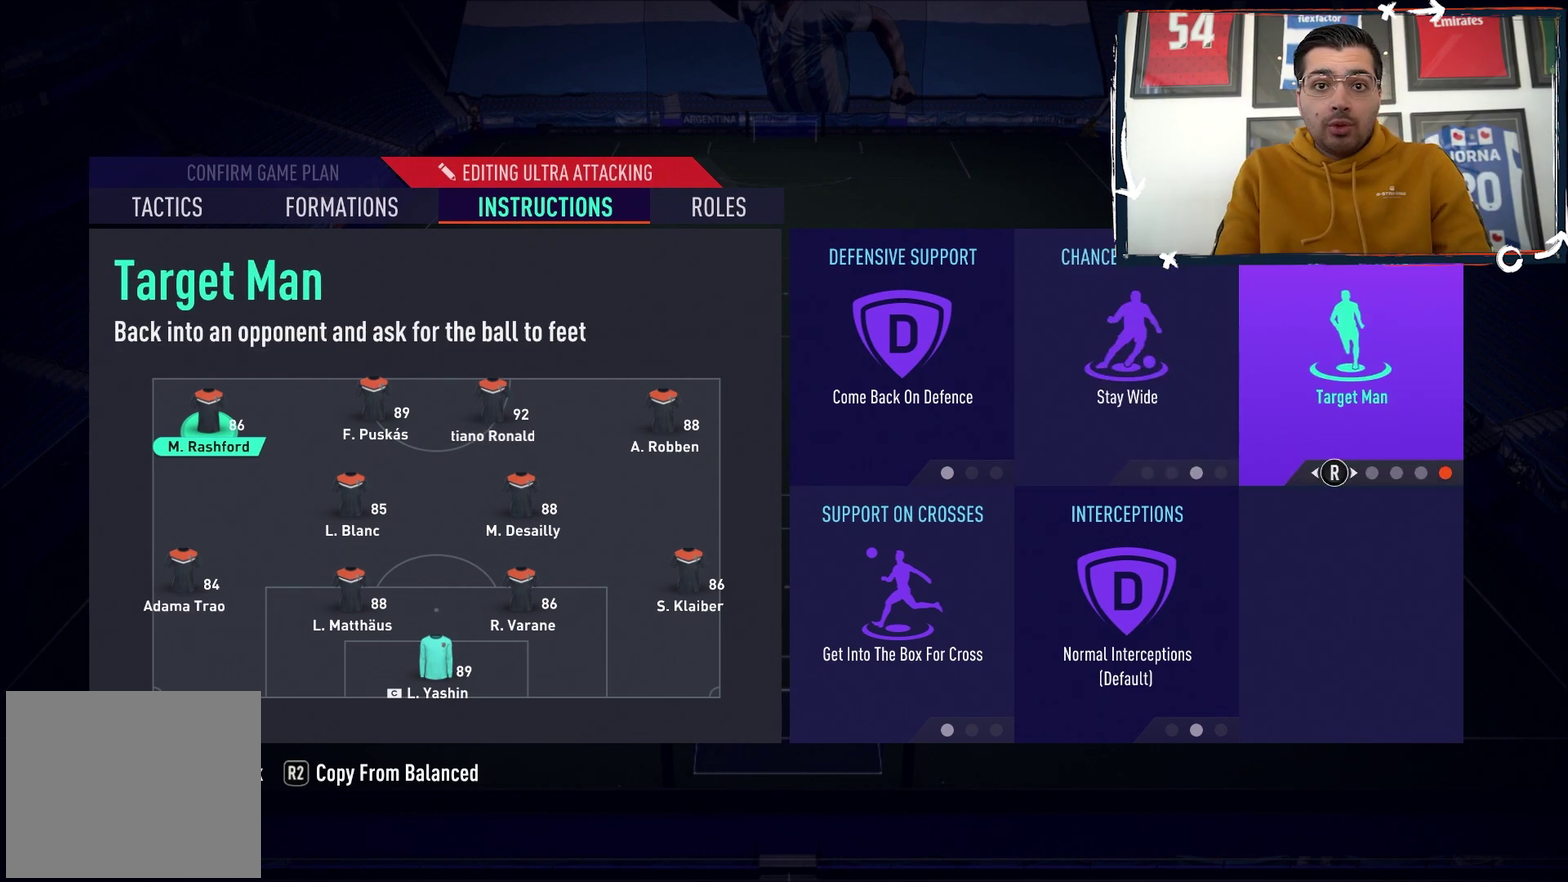
{"dt_ms": 500, "buttons": [], "events": []}
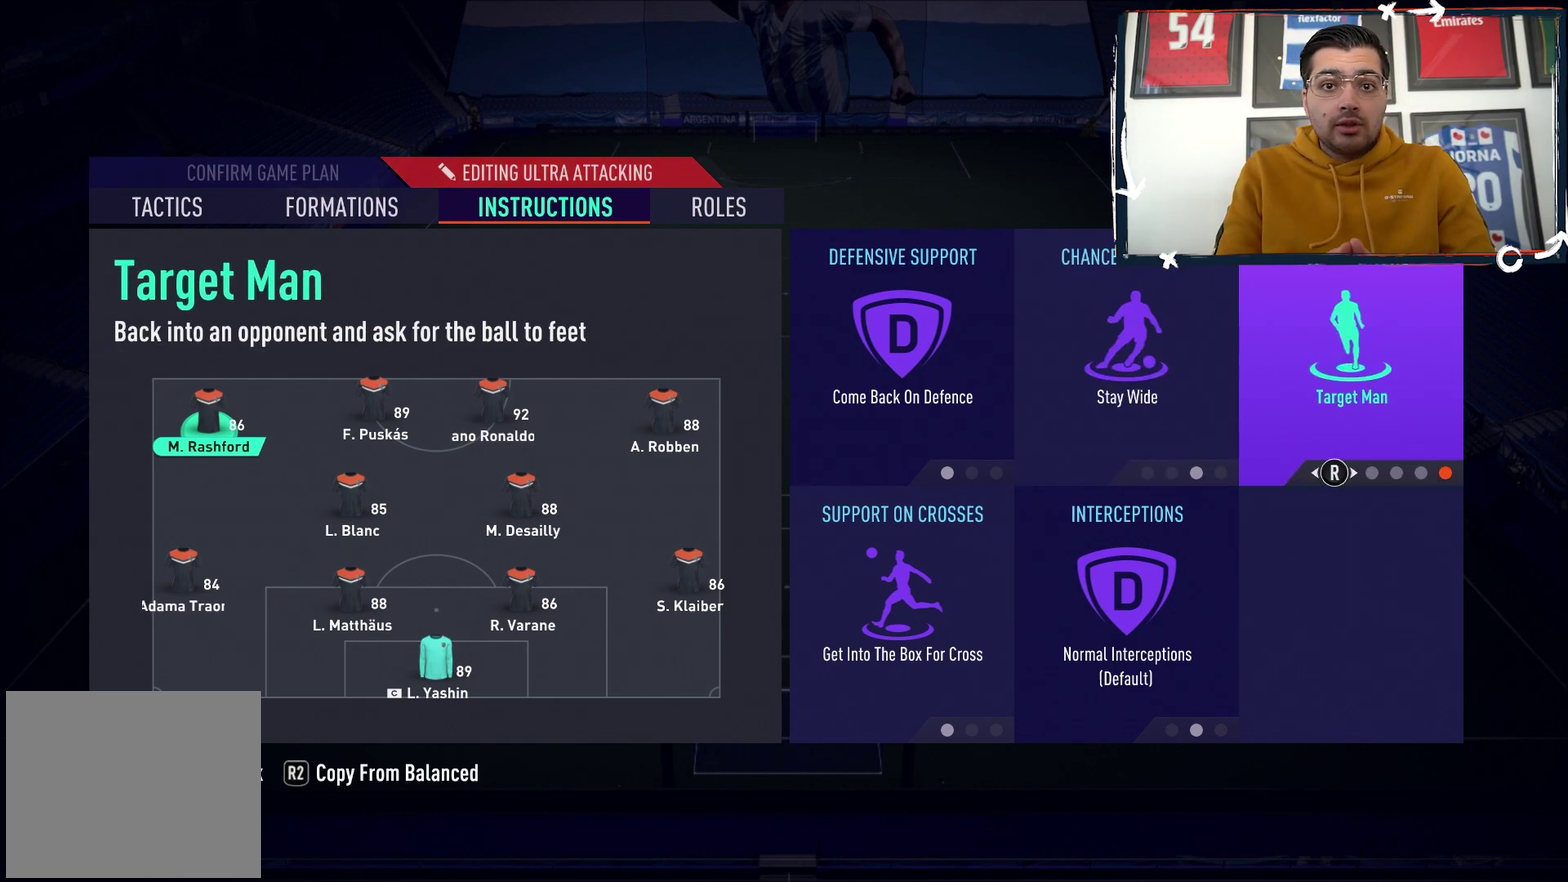
{"dt_ms": 500, "buttons": [], "events": []}
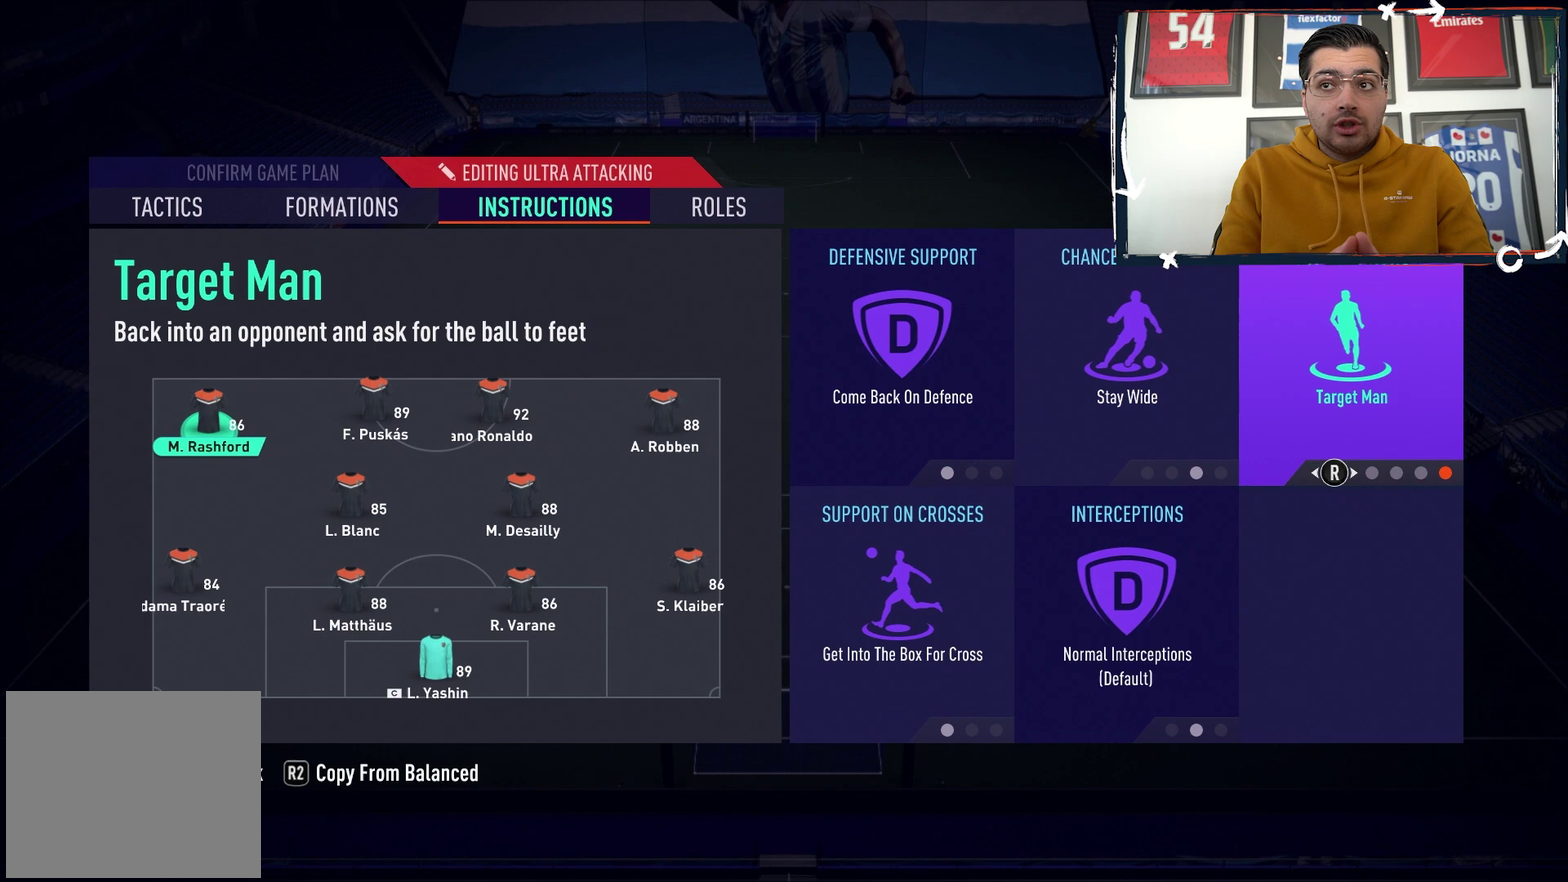
{"dt_ms": 500, "buttons": [], "events": []}
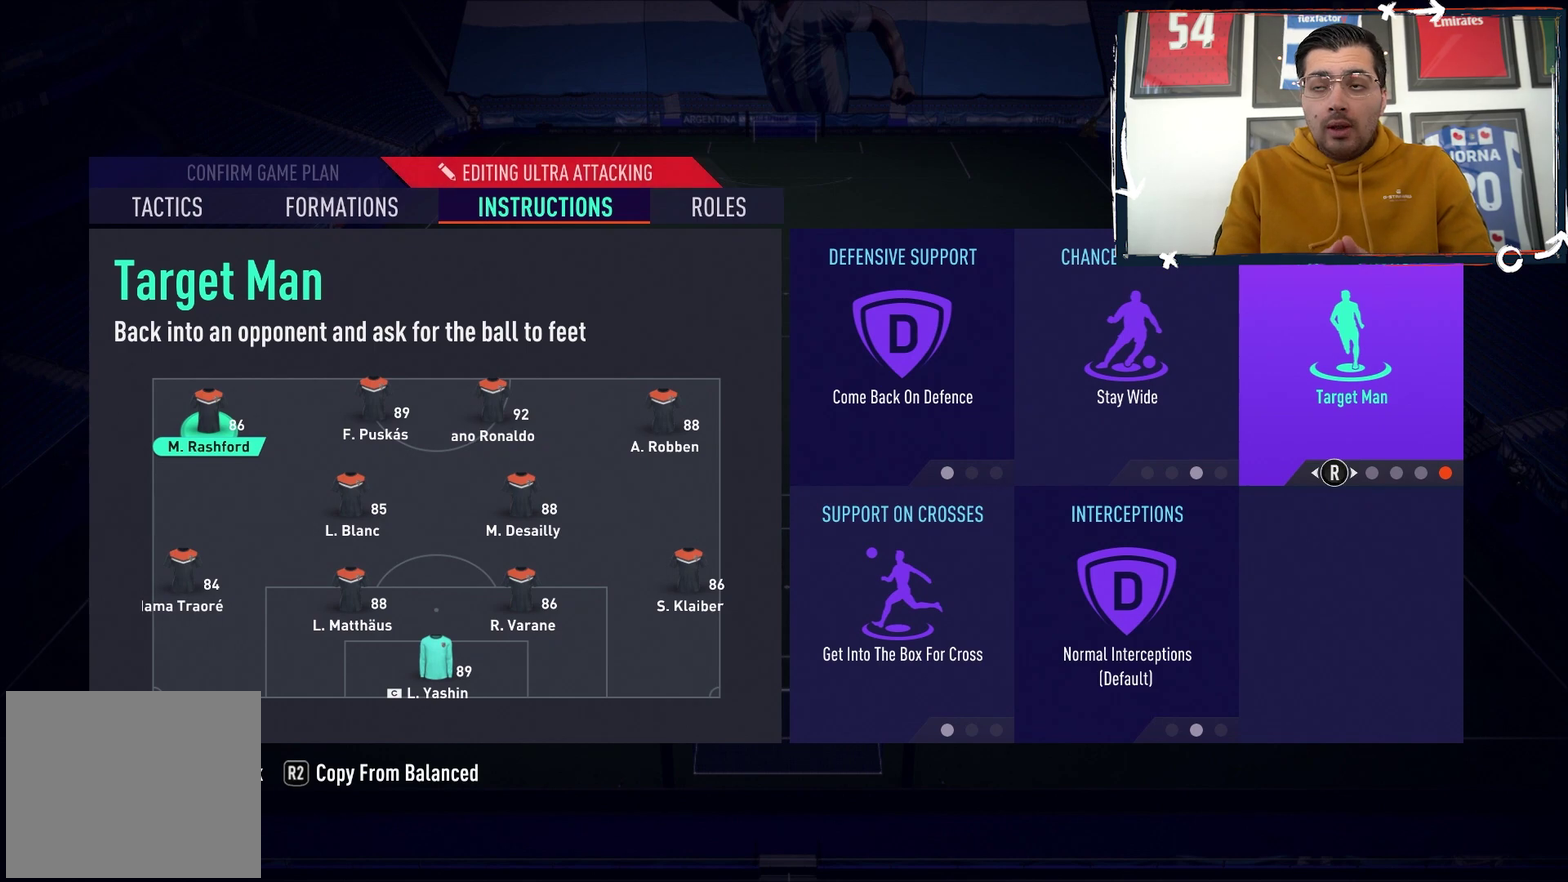
{"dt_ms": 500, "buttons": [], "events": []}
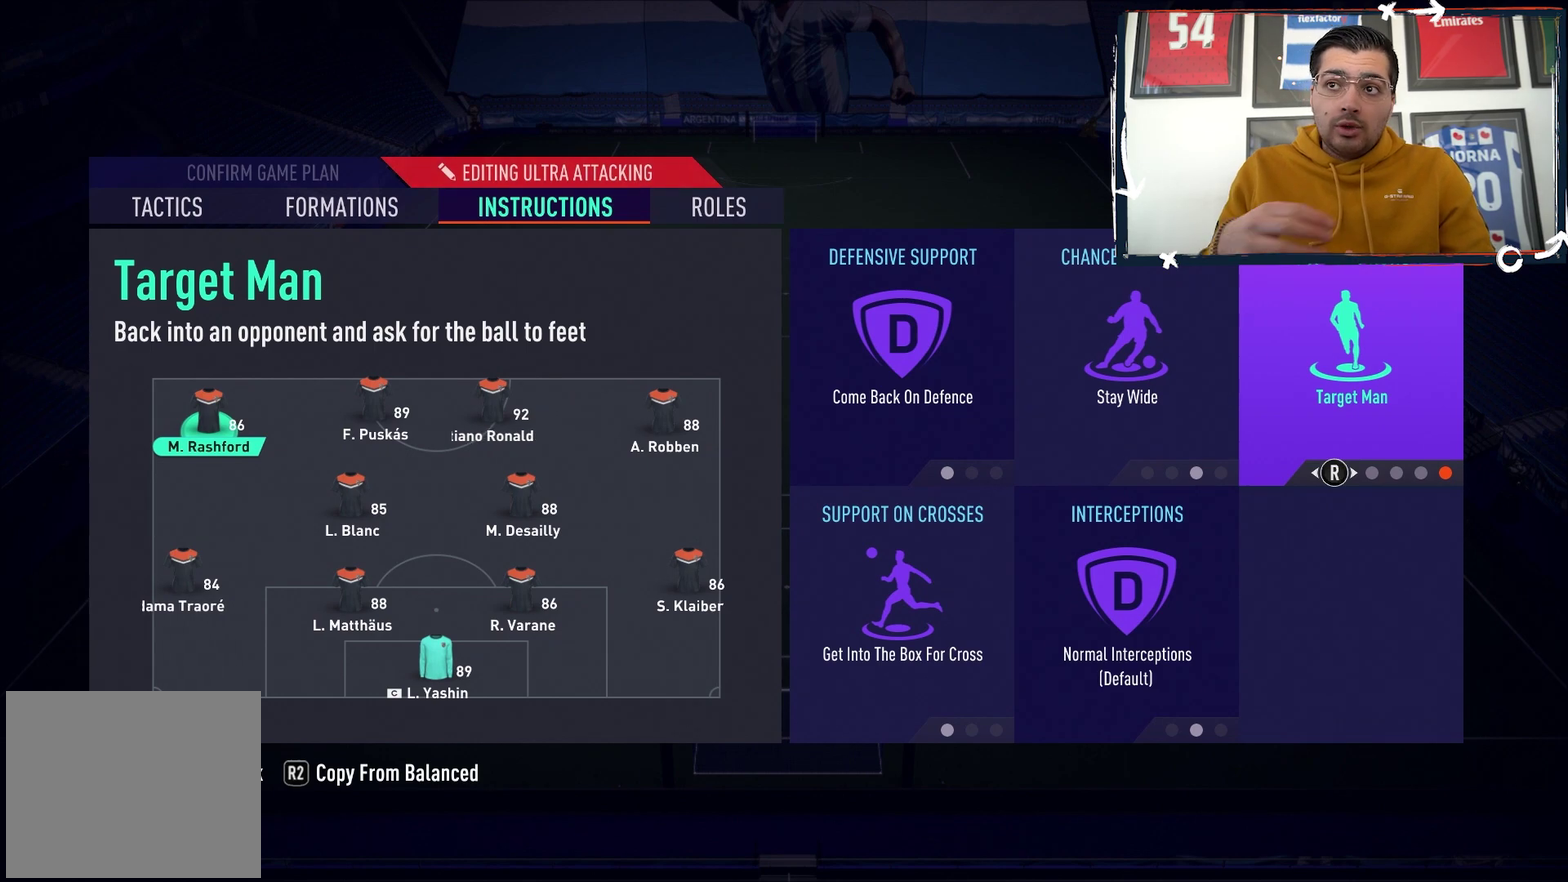
{"dt_ms": 700, "buttons": ["DPAD_LEFT"], "events": [[633, "DPAD_LEFT", "down"]]}
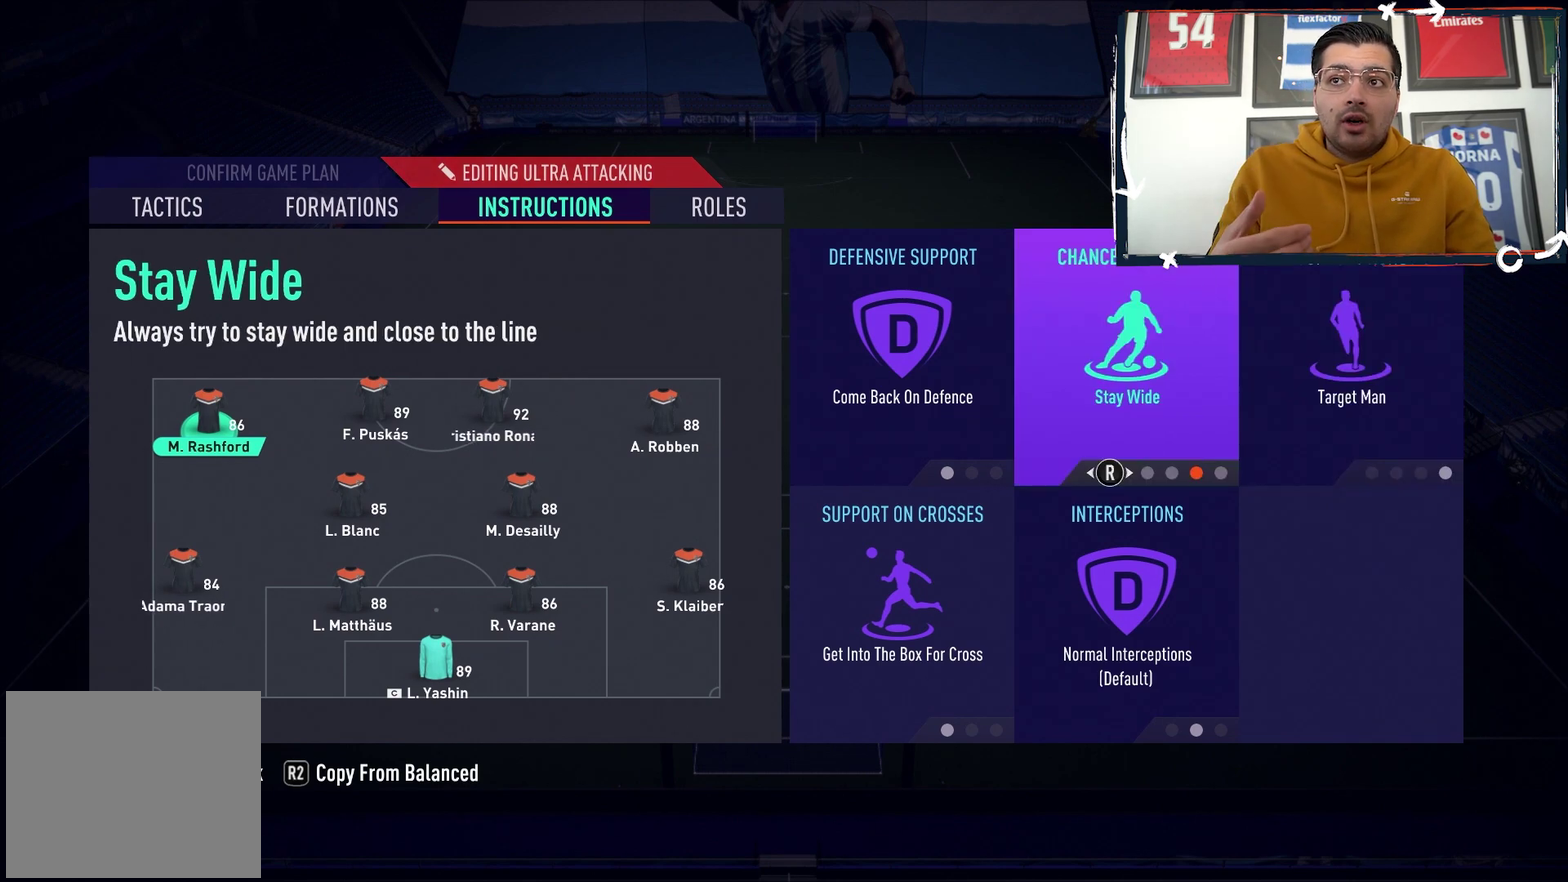
{"dt_ms": 100, "buttons": [], "events": [[83, "DPAD_LEFT", "up"]]}
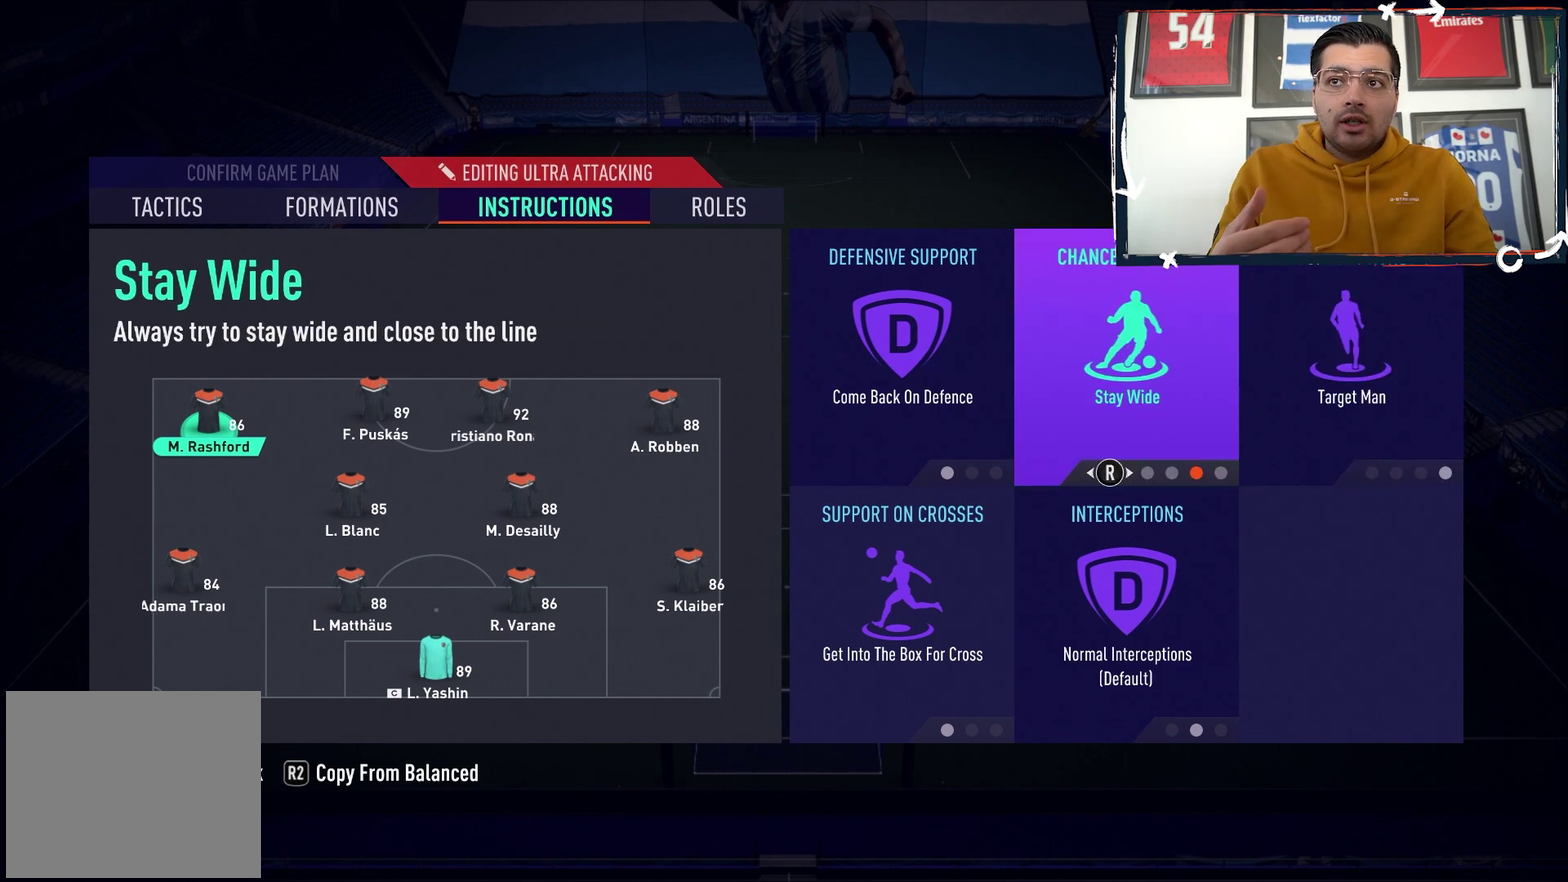
{"dt_ms": 200, "buttons": ["CROSS"], "events": [[133, "CROSS", "down"]]}
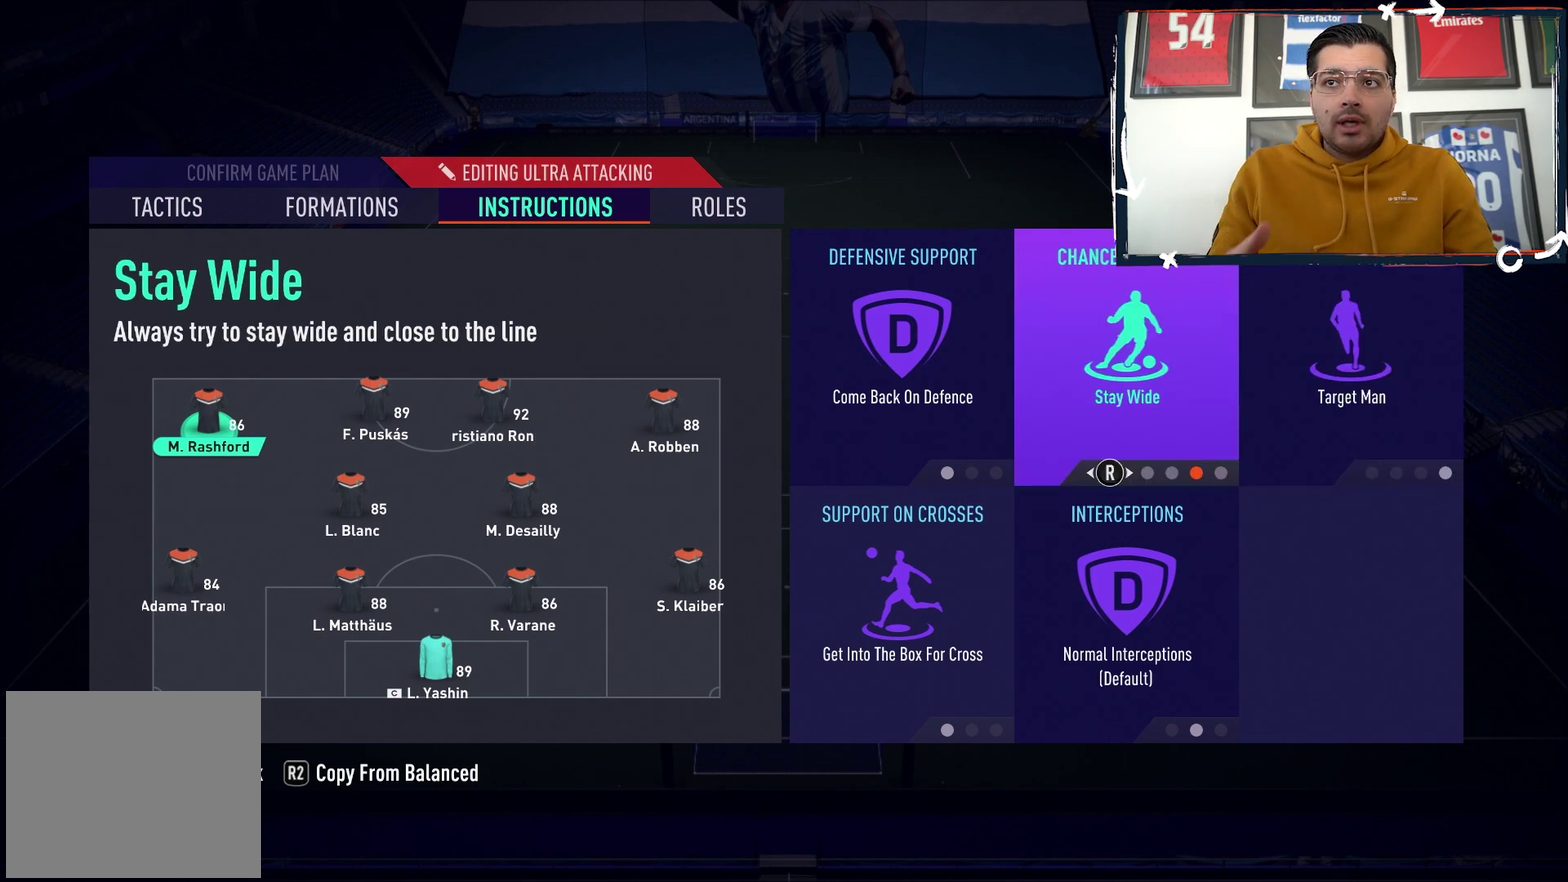
{"dt_ms": 200, "buttons": ["DPAD_RIGHT"], "events": [[50, "CROSS", "up"], [67, "DPAD_RIGHT", "down"]]}
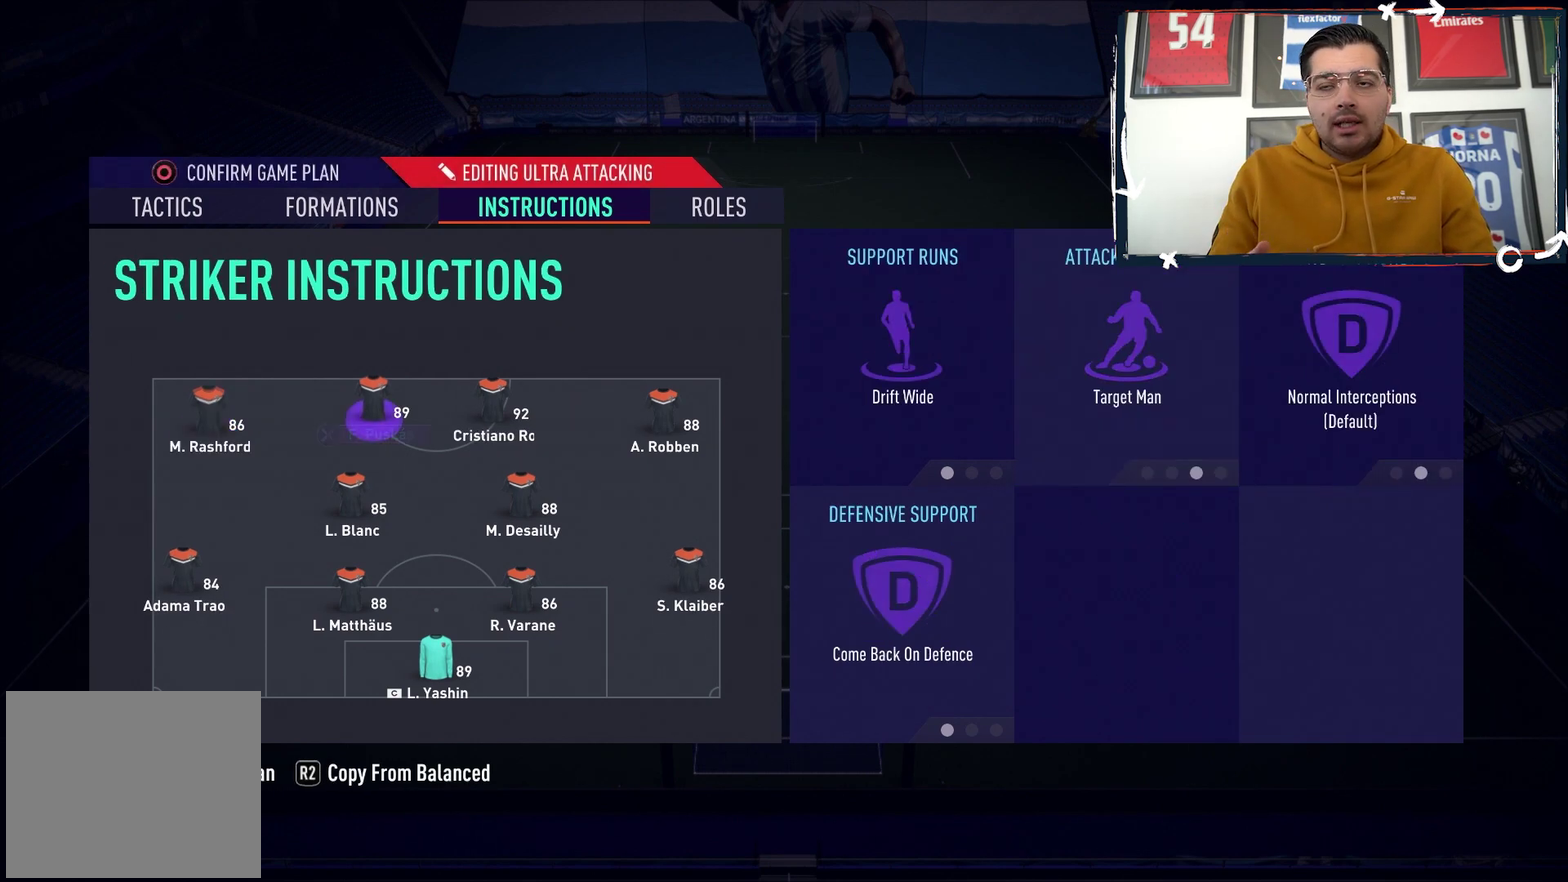
{"dt_ms": 200, "buttons": [], "events": [[183, "DPAD_RIGHT", "up"]]}
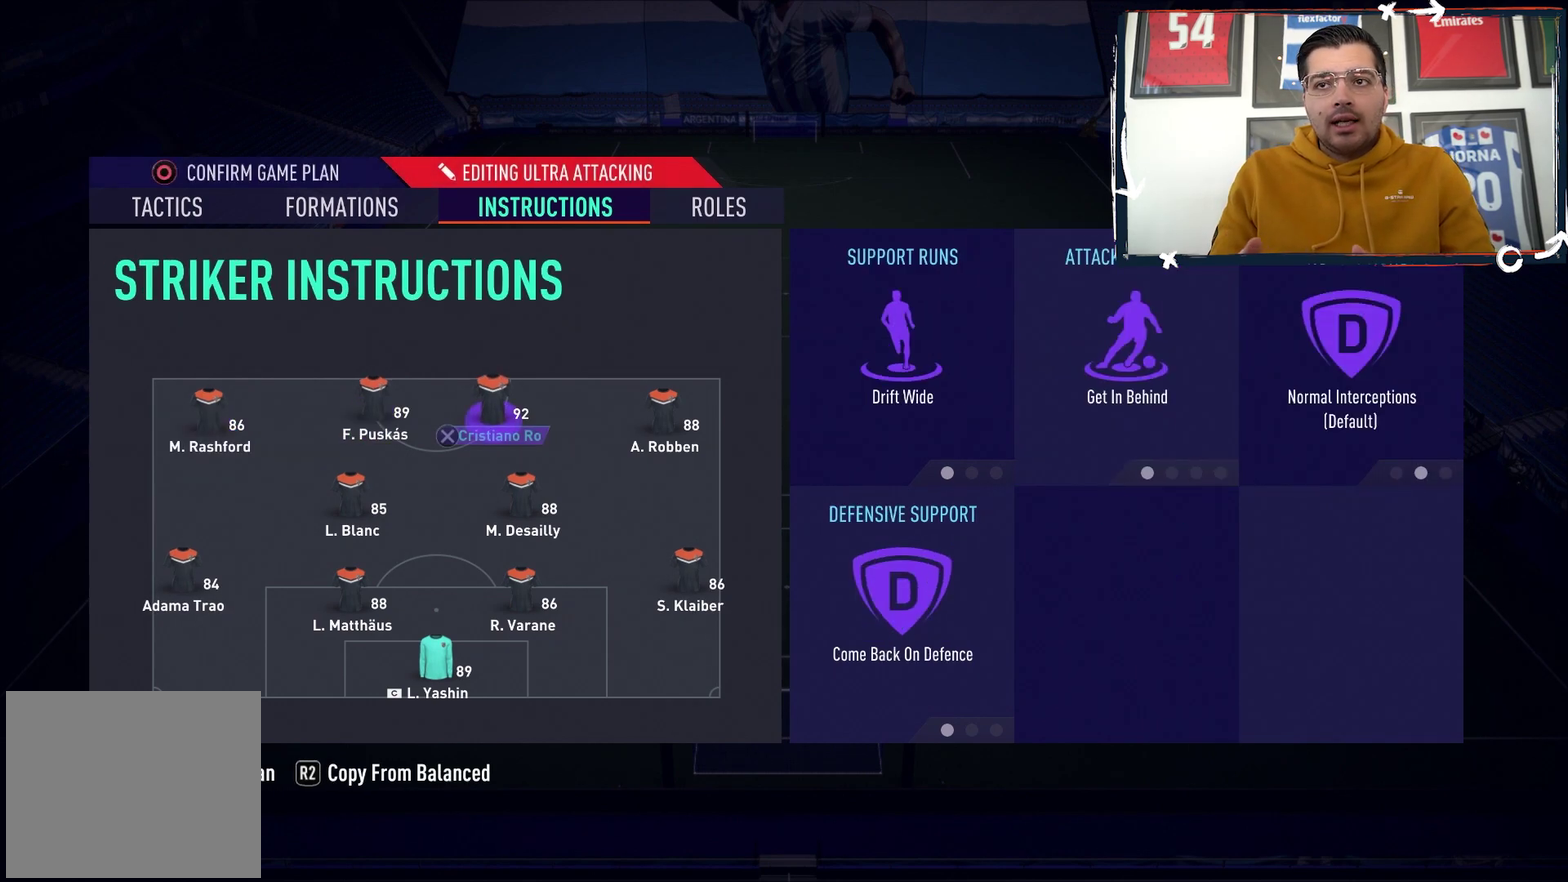
{"dt_ms": 100, "buttons": ["DPAD_RIGHT"], "events": [[67, "DPAD_RIGHT", "down"]]}
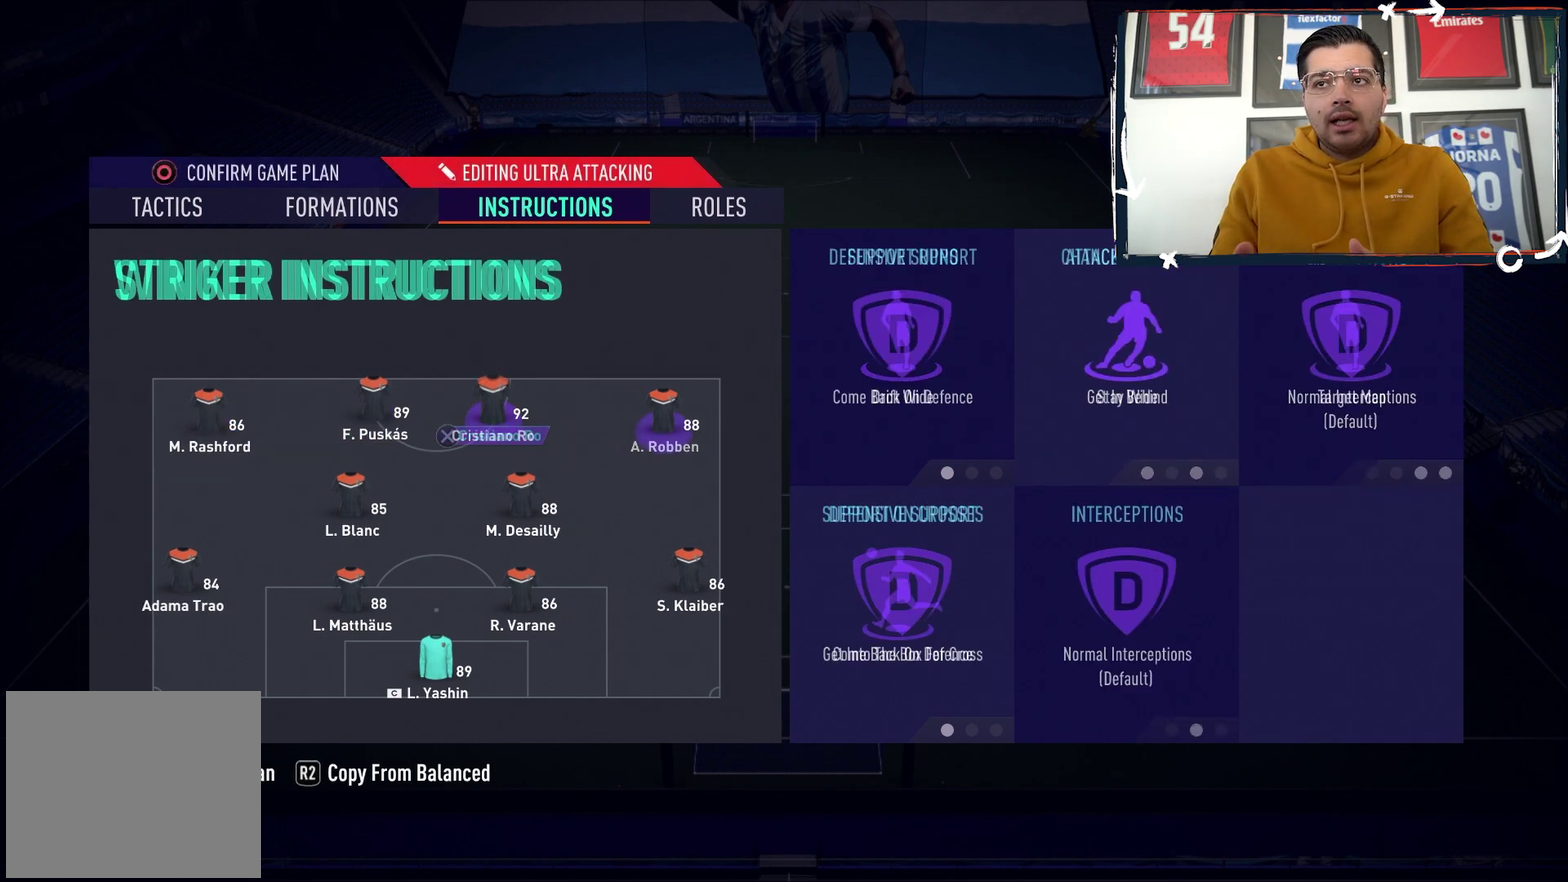
{"dt_ms": 300, "buttons": ["CROSS"], "events": [[83, "DPAD_RIGHT", "up"], [233, "CROSS", "down"]]}
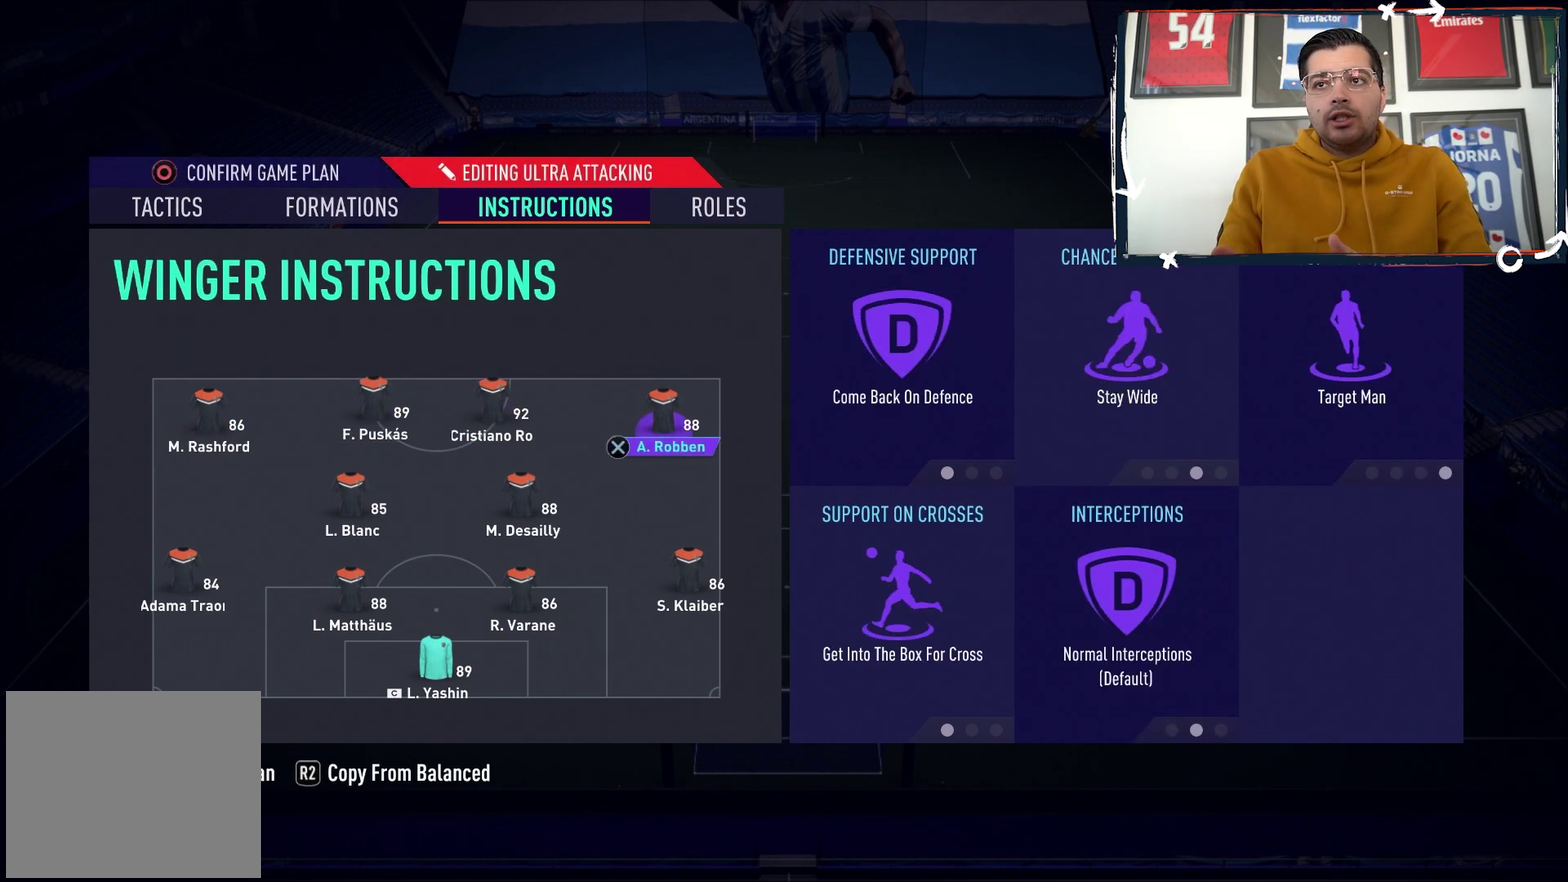
{"dt_ms": 100, "buttons": [], "events": [[83, "CROSS", "up"]]}
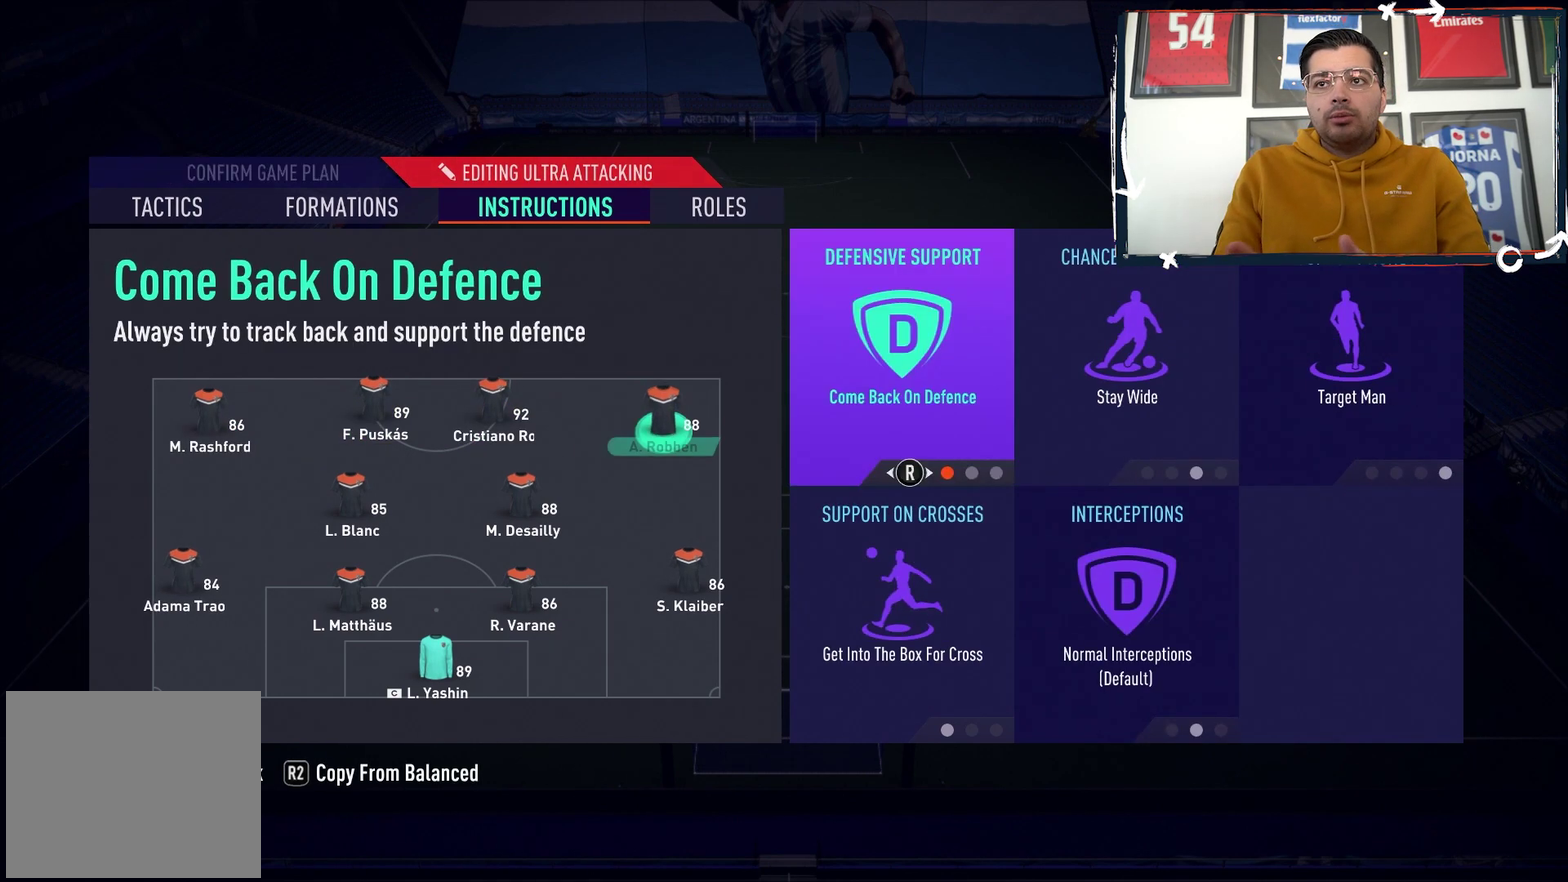
{"dt_ms": 200, "buttons": ["DPAD_RIGHT"], "events": [[167, "DPAD_RIGHT", "down"]]}
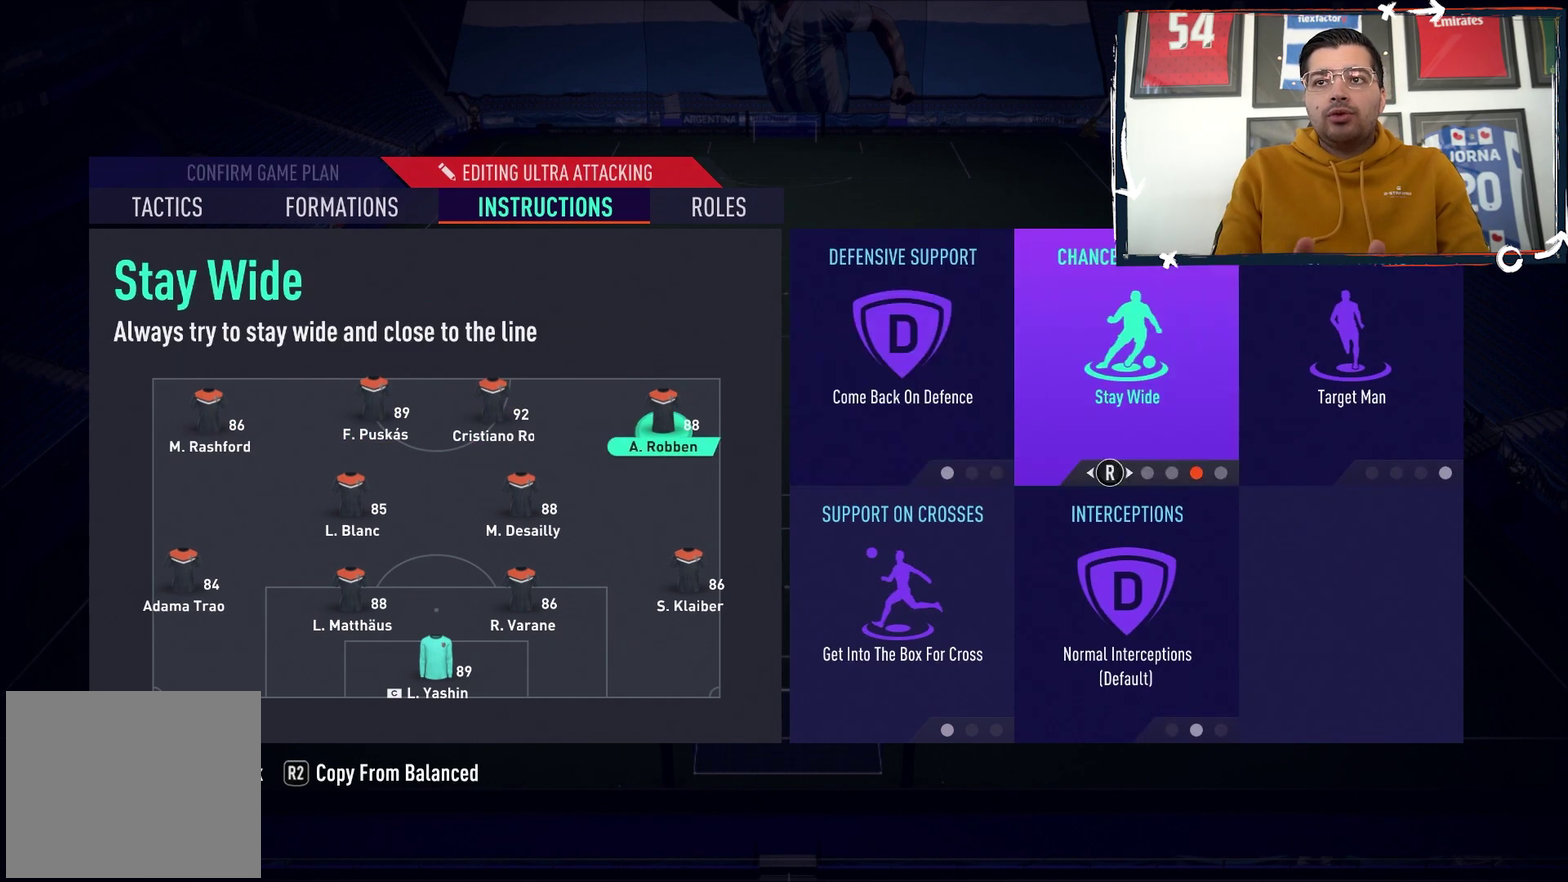
{"dt_ms": 300, "buttons": ["DPAD_RIGHT"], "events": [[183, "DPAD_RIGHT", "up"], [300, "DPAD_RIGHT", "down"]]}
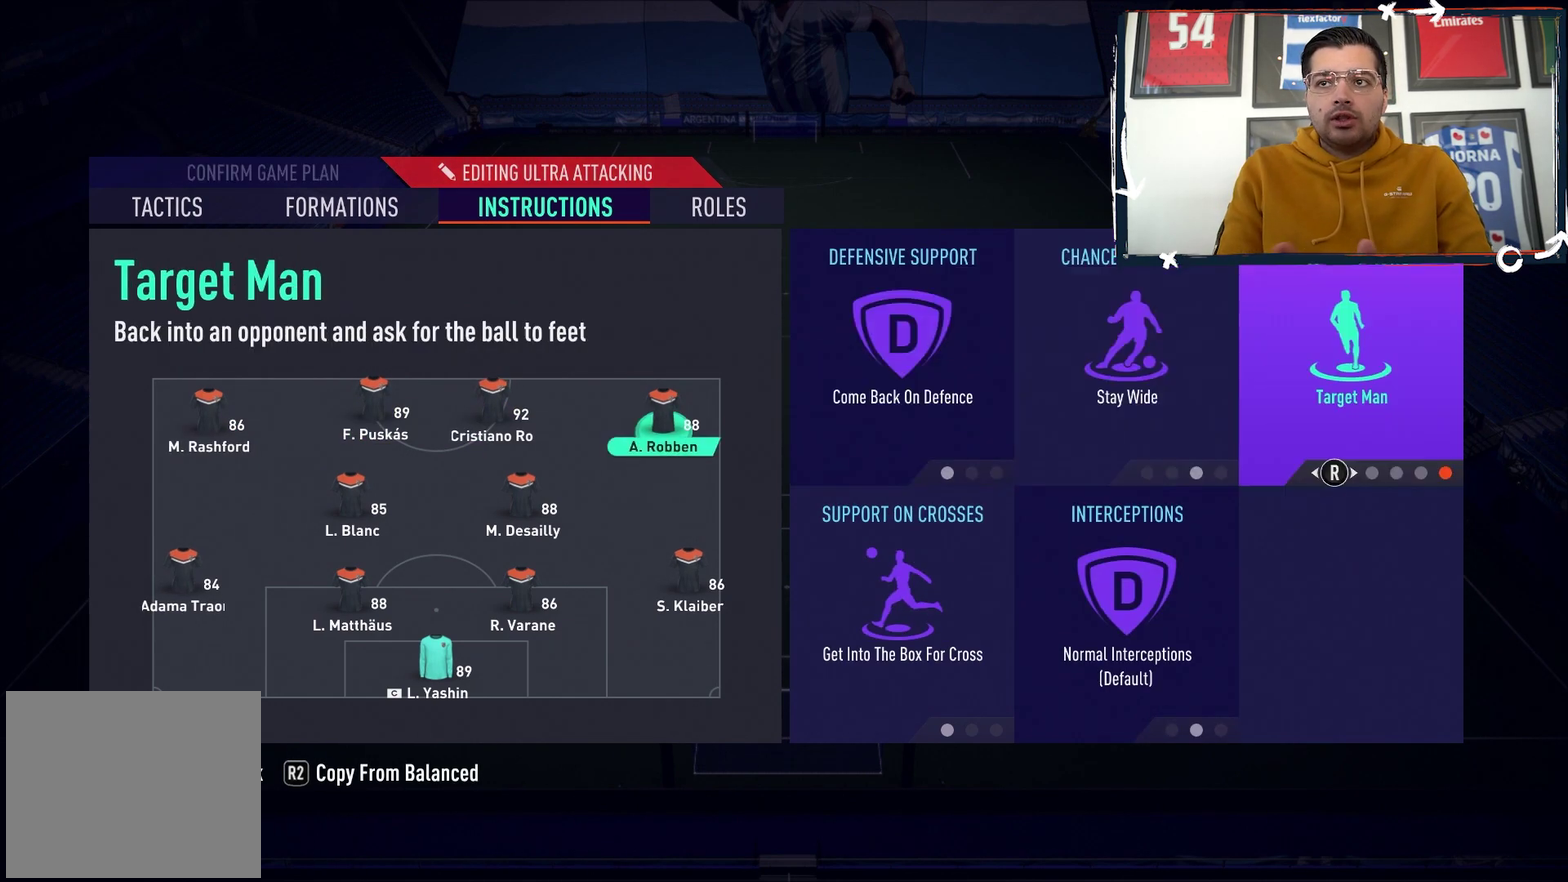
{"dt_ms": 200, "buttons": [], "events": [[117, "DPAD_RIGHT", "up"]]}
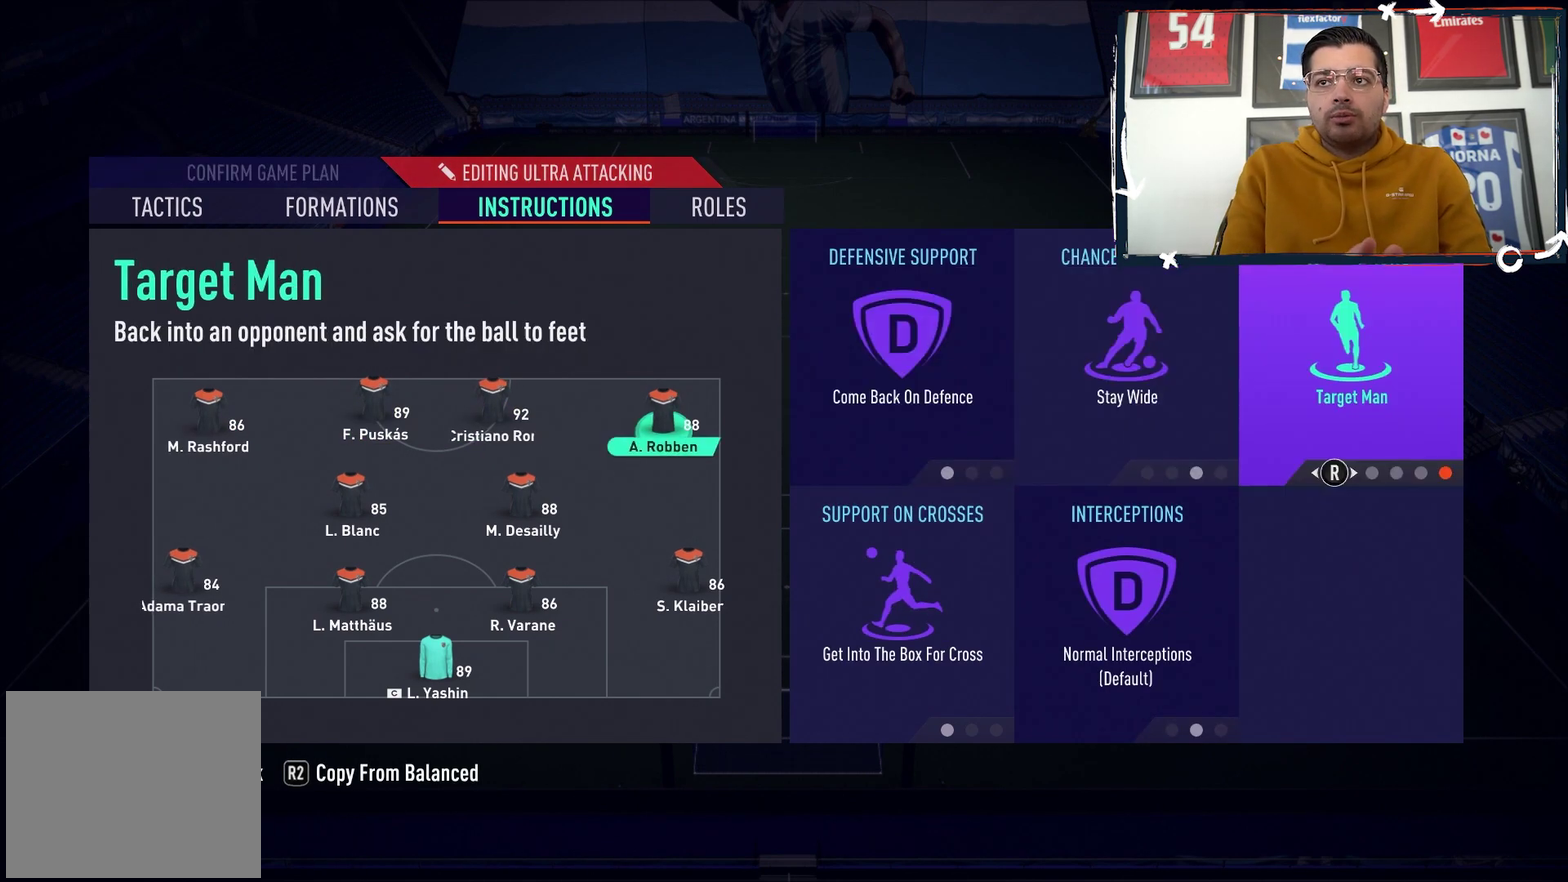
{"dt_ms": 400, "buttons": [], "events": []}
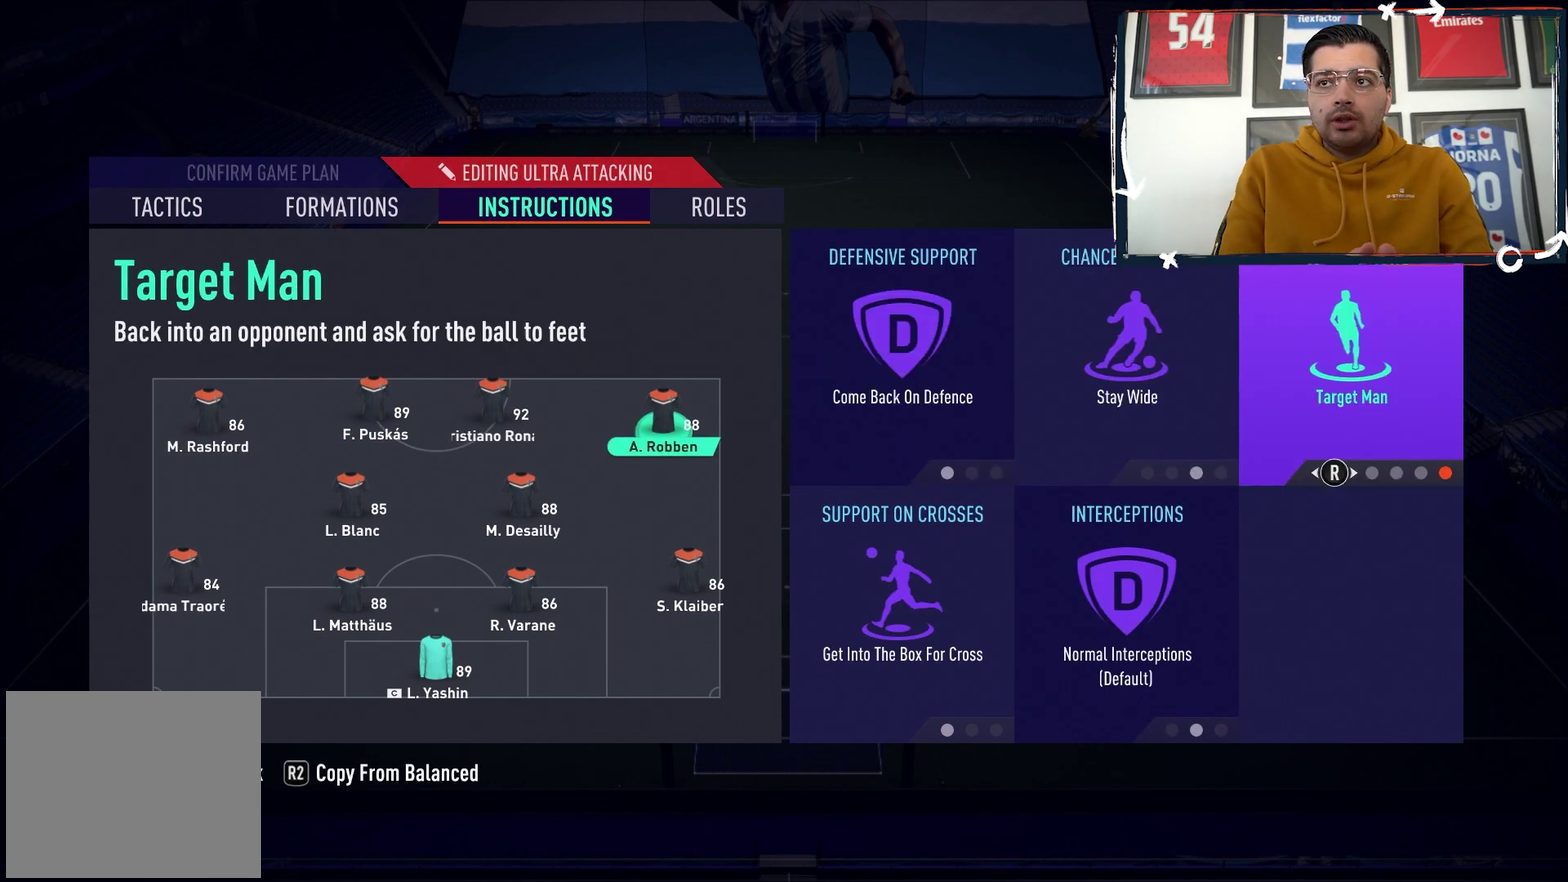
{"dt_ms": 500, "buttons": [], "events": []}
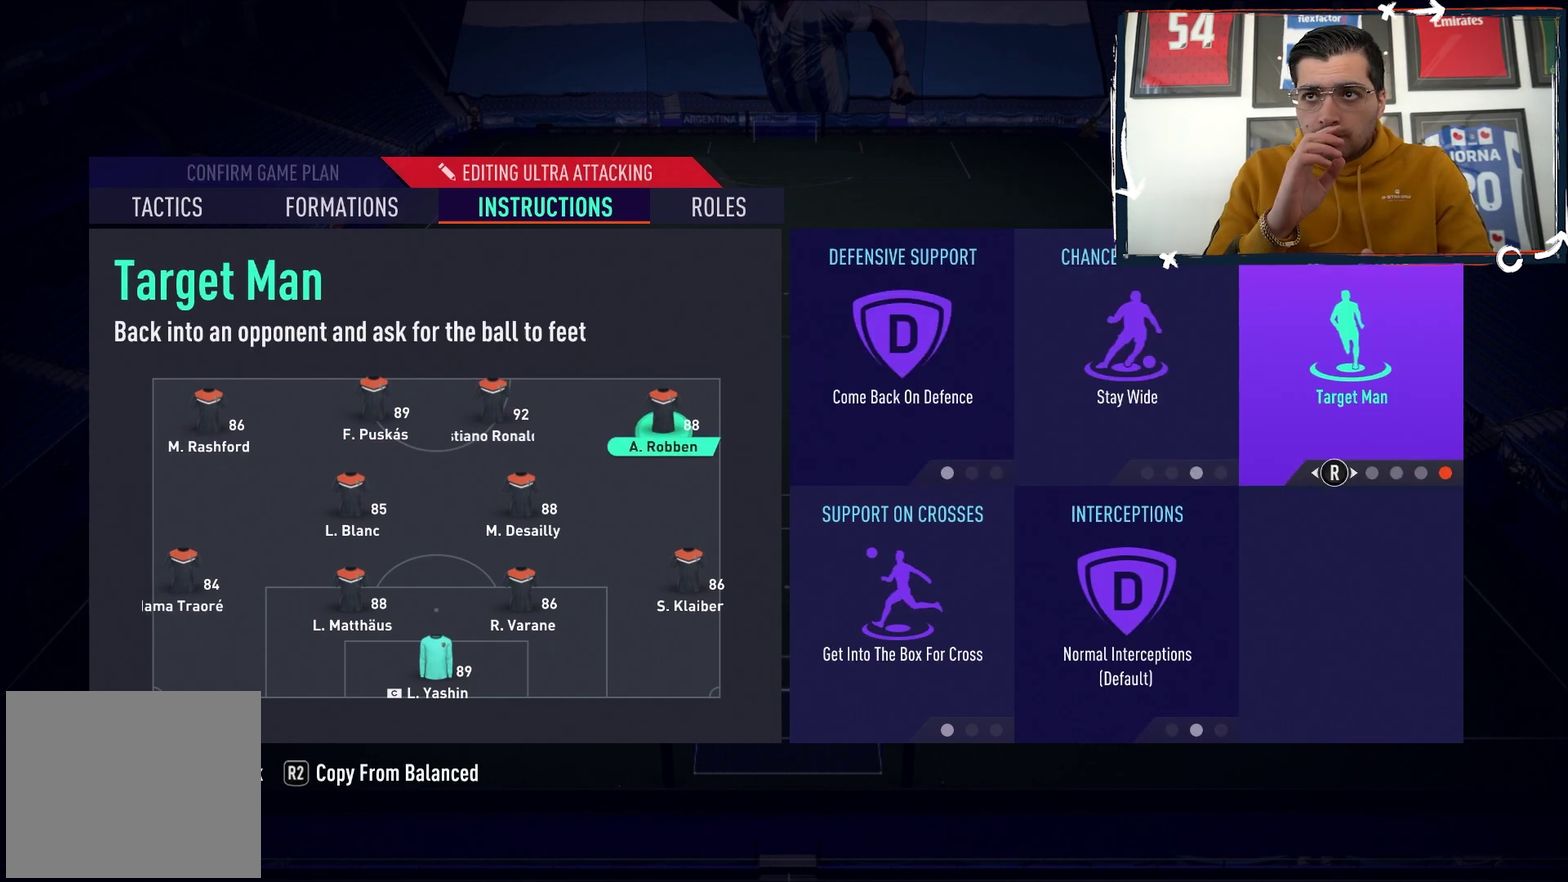
{"dt_ms": 500, "buttons": [], "events": []}
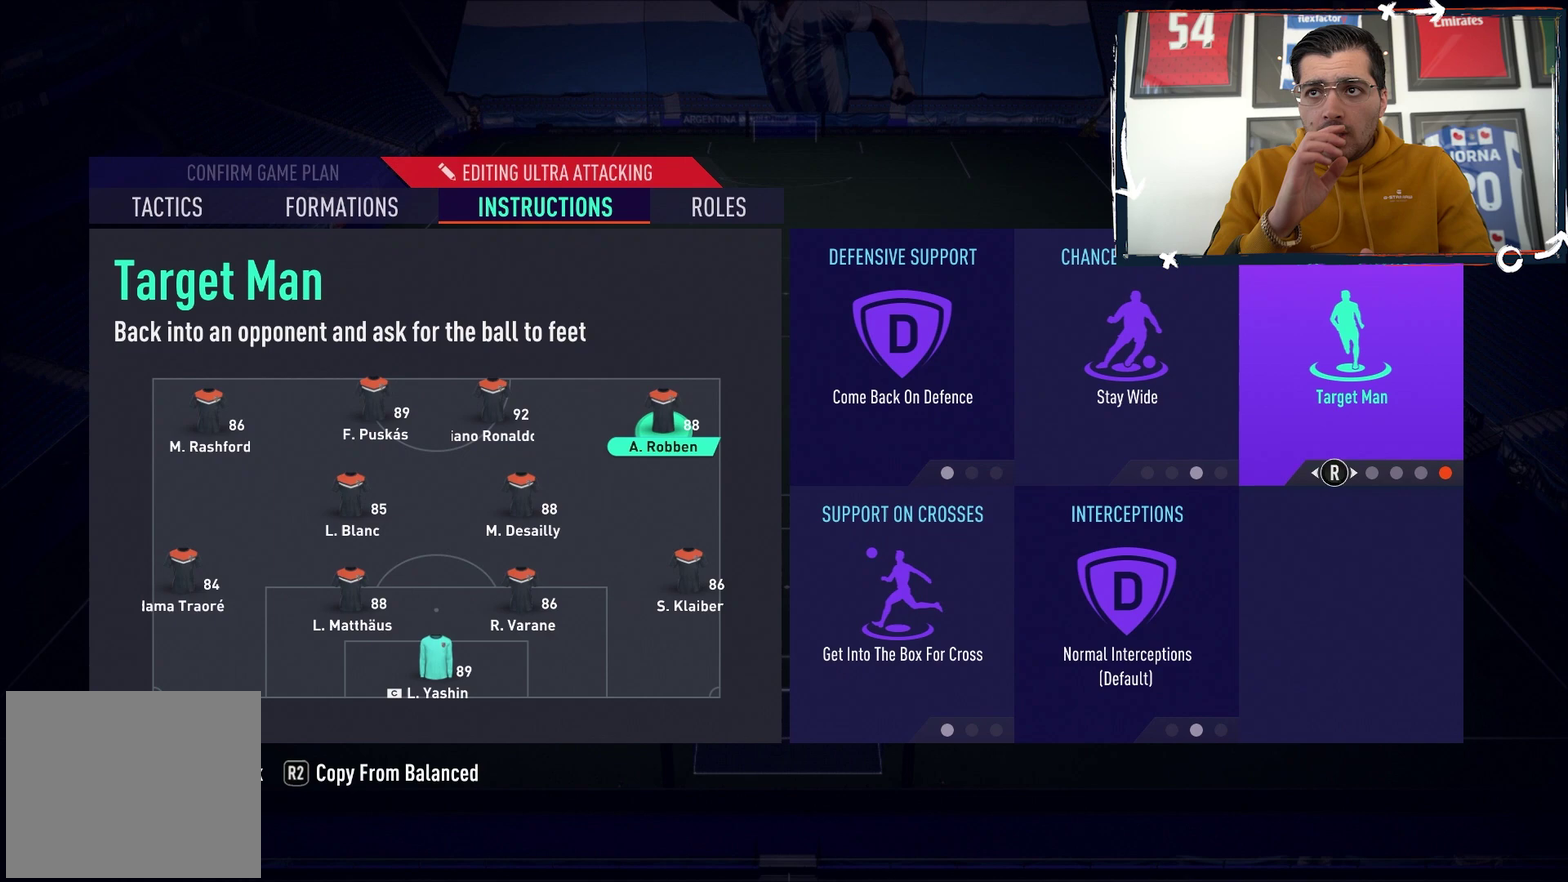
{"dt_ms": 600, "buttons": ["DPAD_LEFT"], "events": [[533, "DPAD_LEFT", "down"]]}
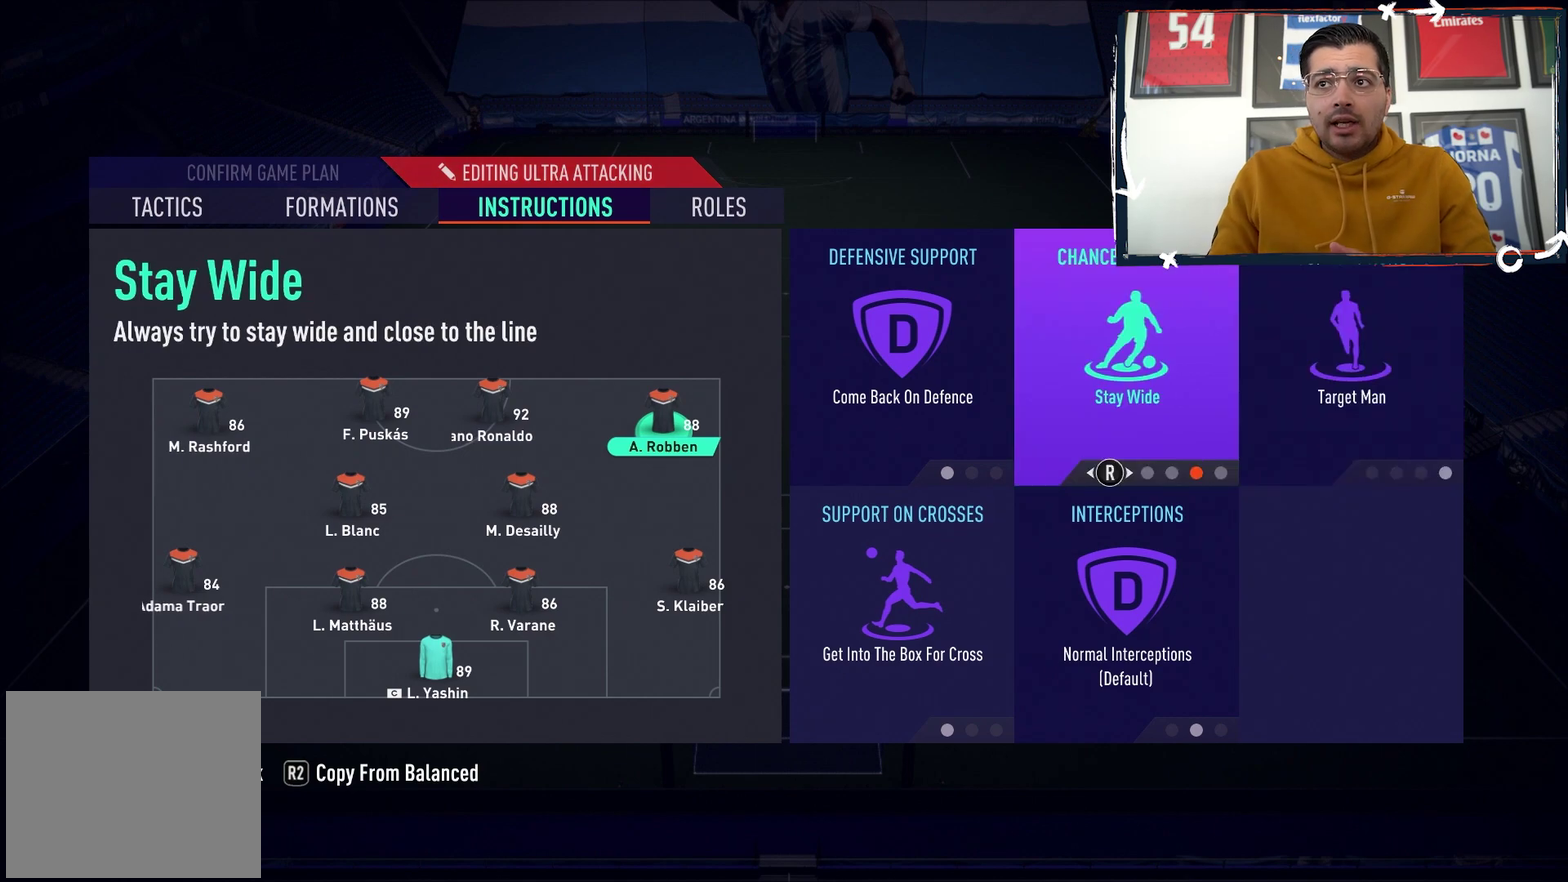
{"dt_ms": 400, "buttons": [], "events": [[83, "DPAD_LEFT", "up"]]}